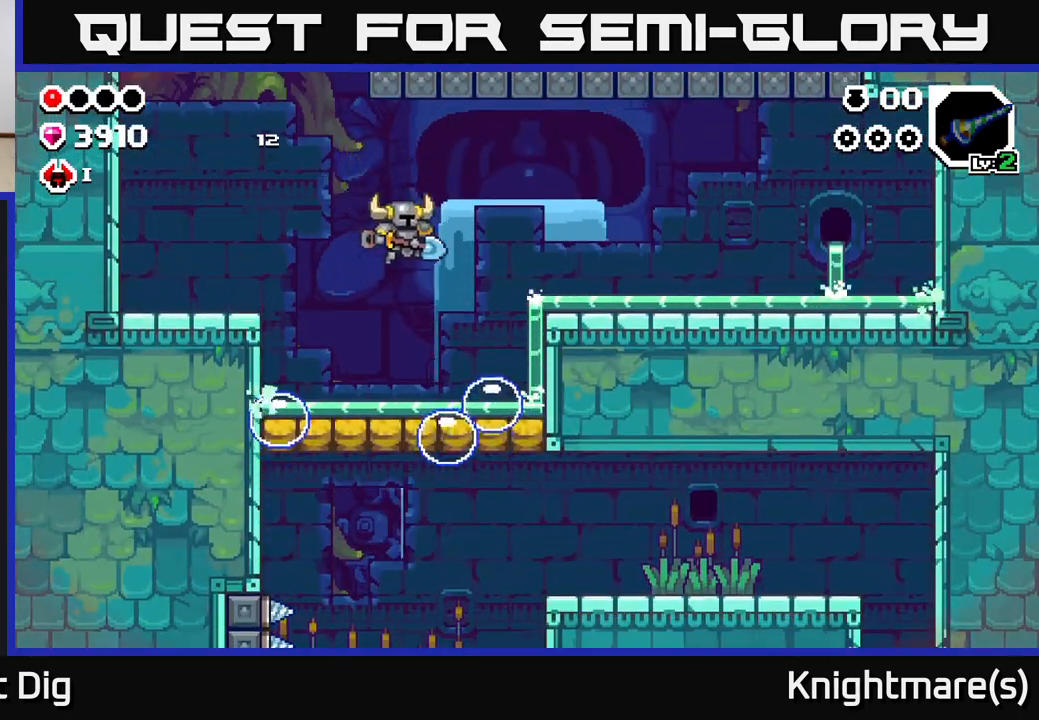
Gameplay with a controller (Xbox layout); each line is a JSON object with the inputs held at the frame after it. "events" lists button and stick changes between this image and that frame as [ms after this image, input, new state], when the widget could be followed in between.
{"buttons": [], "left_stick": "down-right", "right_stick": "center", "events": [[33, "left_stick", "down-right"], [200, "left_stick", "down"], [400, "left_stick", "down-right"]]}
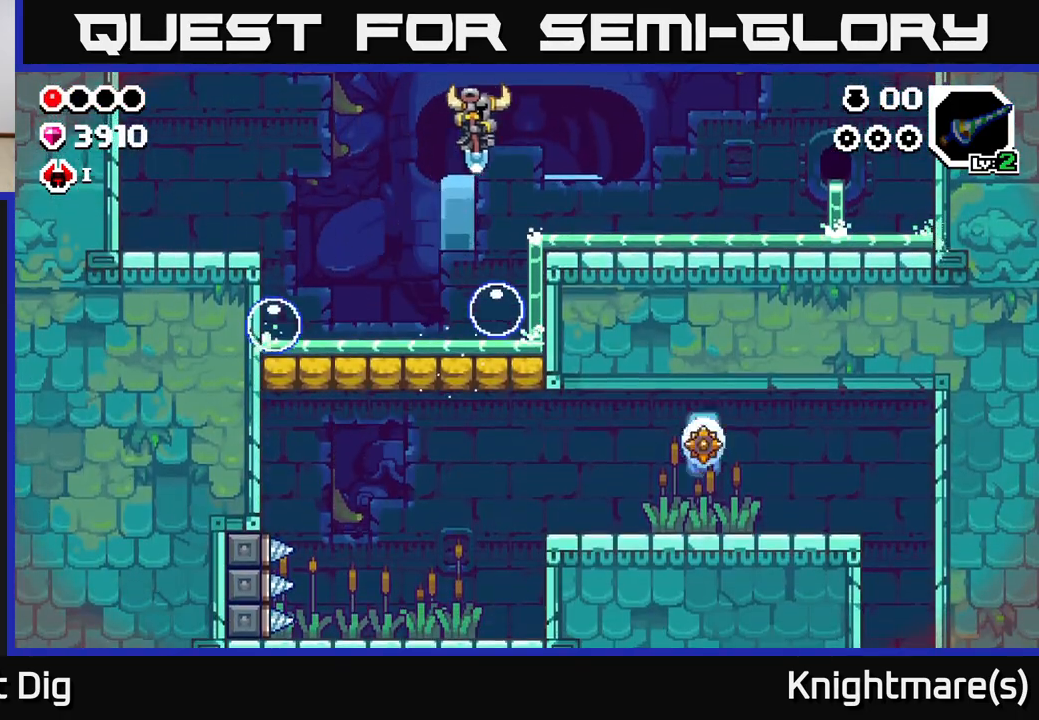
{"buttons": [], "left_stick": "down", "right_stick": "center", "events": [[83, "left_stick", "down-left"], [300, "left_stick", "down"]]}
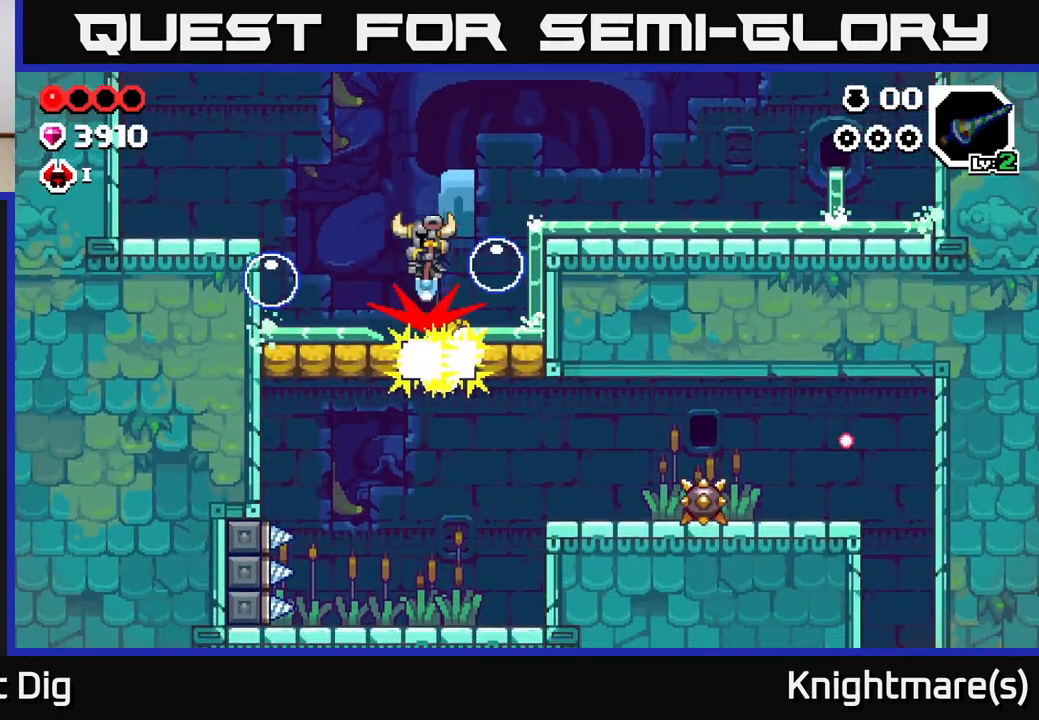
{"buttons": [], "left_stick": "center", "right_stick": "center", "events": [[183, "left_stick", "center"]]}
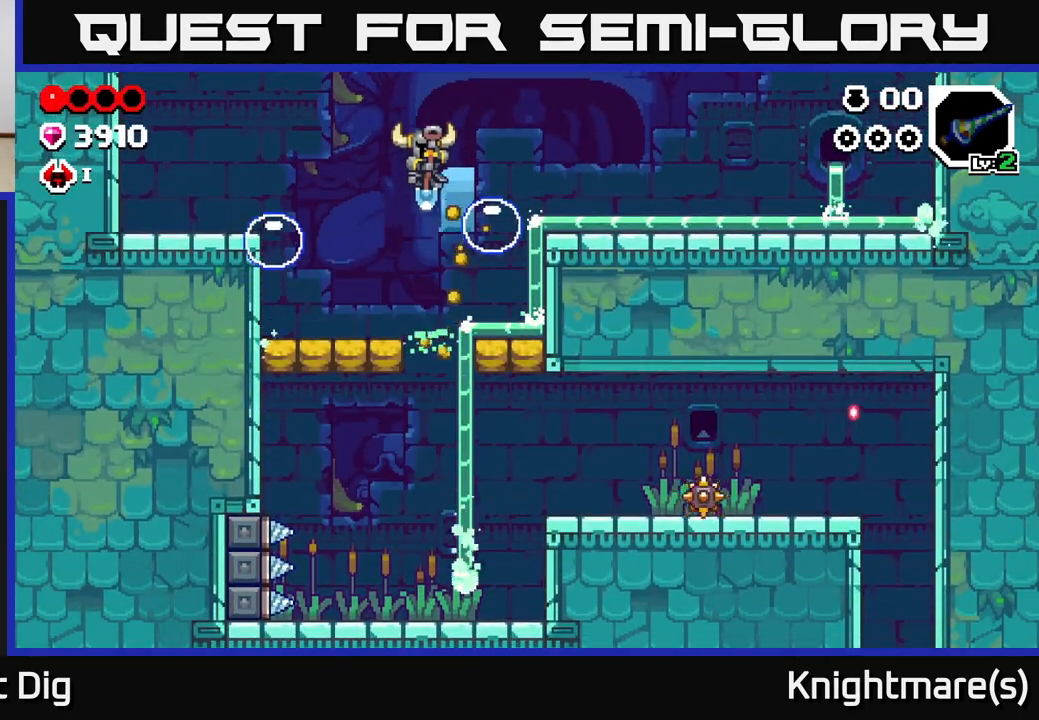
{"buttons": [], "left_stick": "right", "right_stick": "center", "events": [[317, "left_stick", "right"]]}
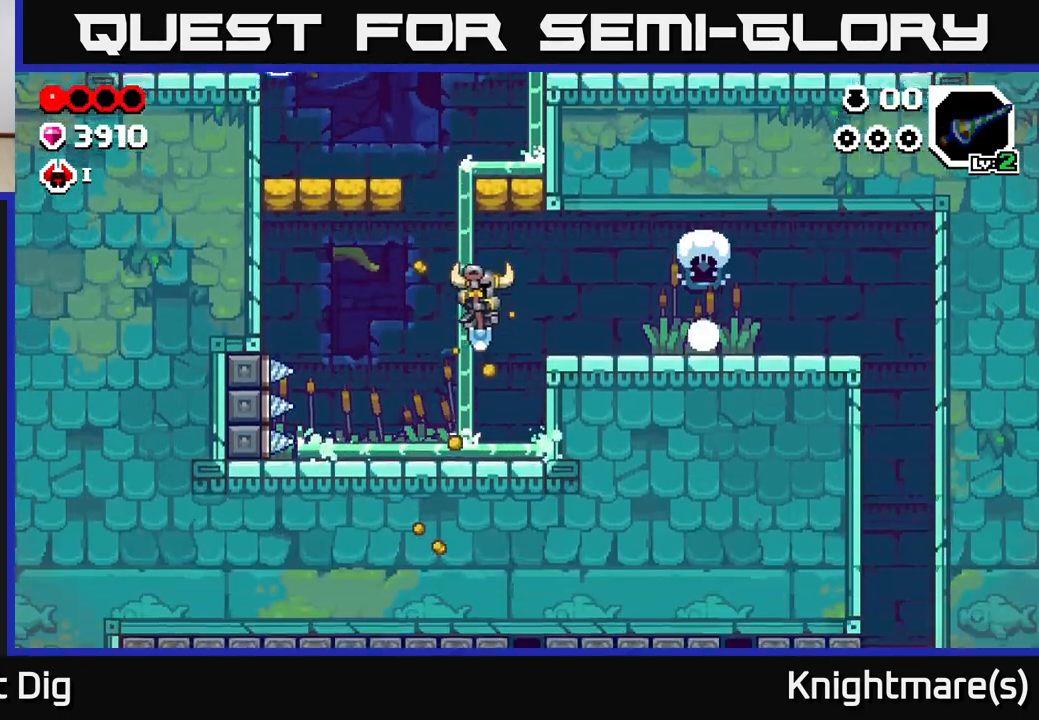
{"buttons": [], "left_stick": "right", "right_stick": "center", "events": [[283, "A", "down"], [450, "A", "up"]]}
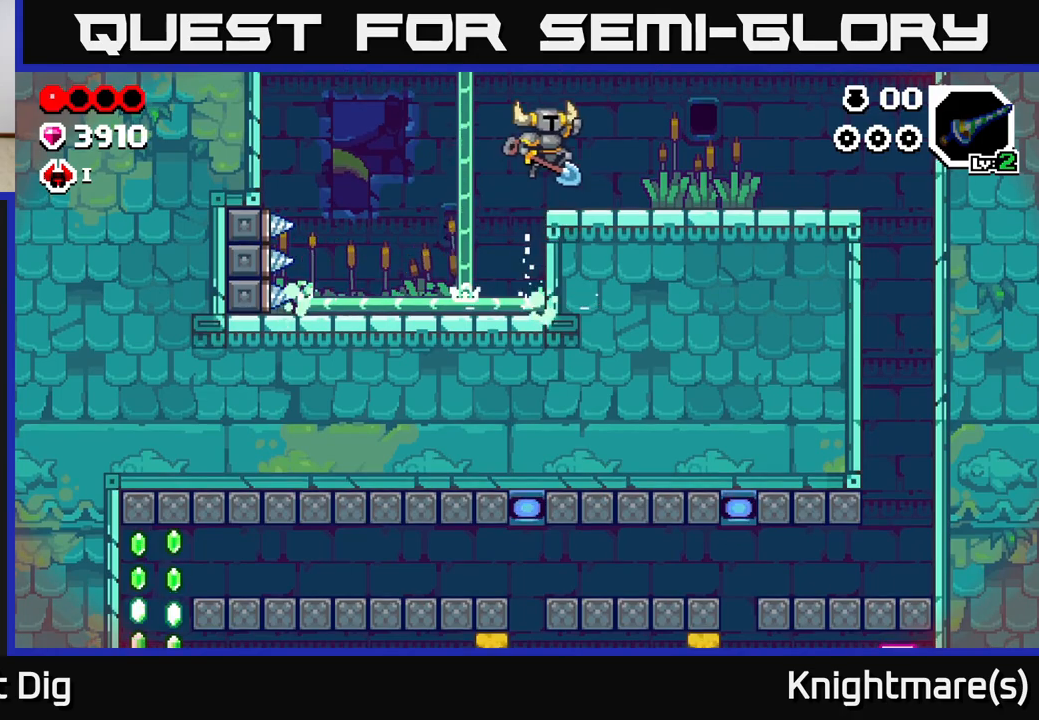
{"buttons": [], "left_stick": "right", "right_stick": "center", "events": []}
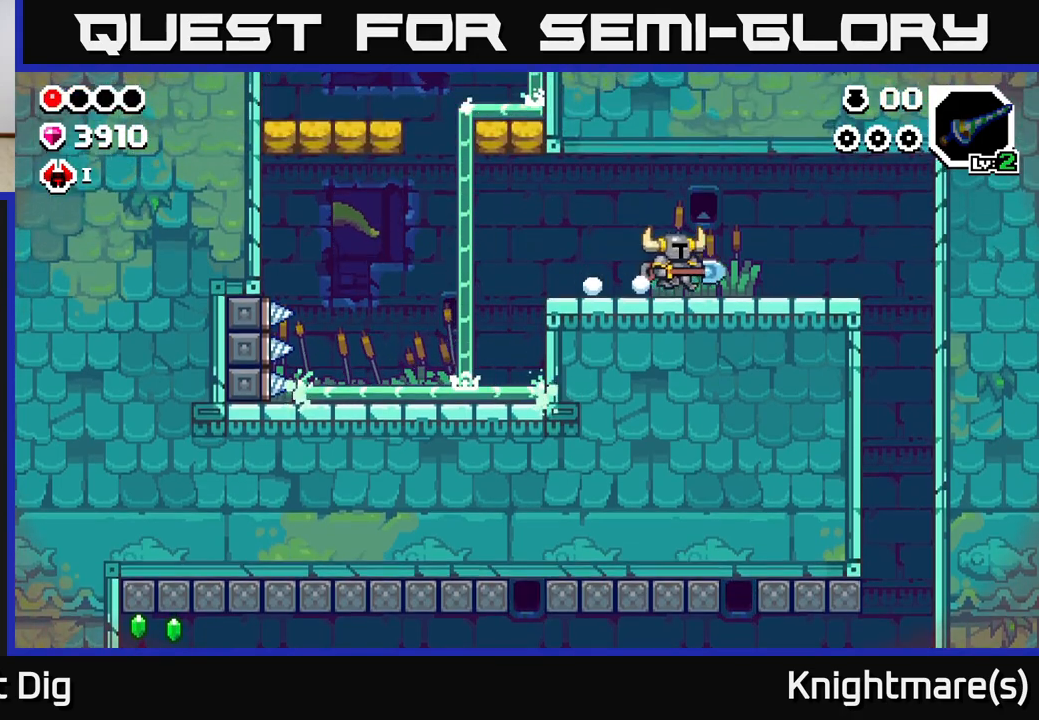
{"buttons": [], "left_stick": "right", "right_stick": "center", "events": []}
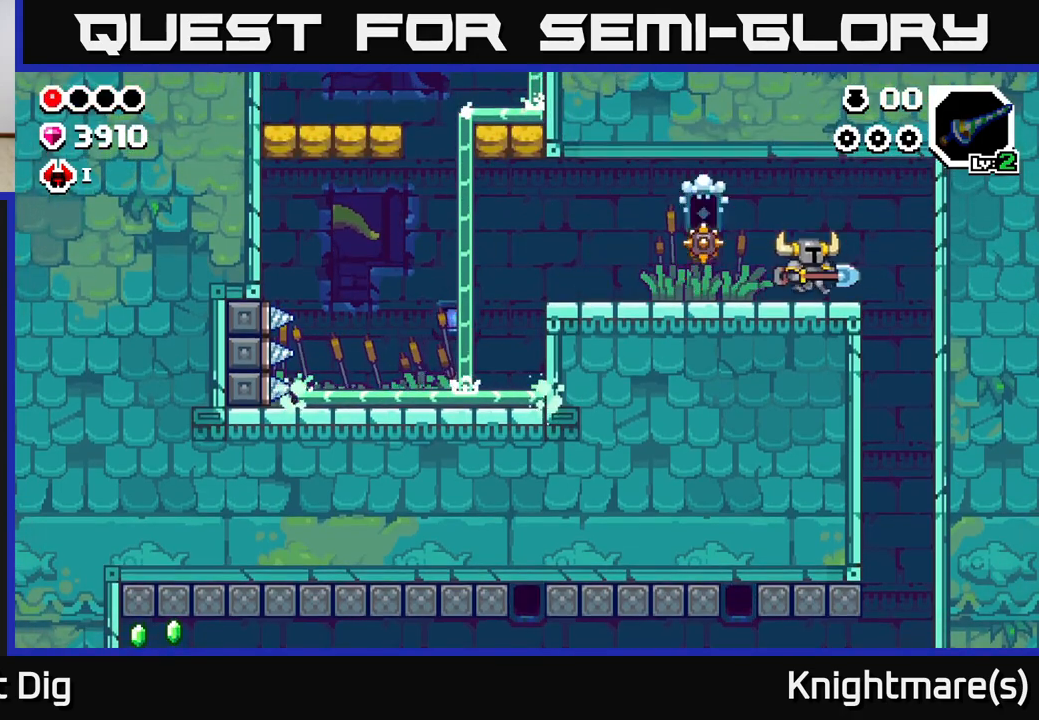
{"buttons": [], "left_stick": "right", "right_stick": "center", "events": []}
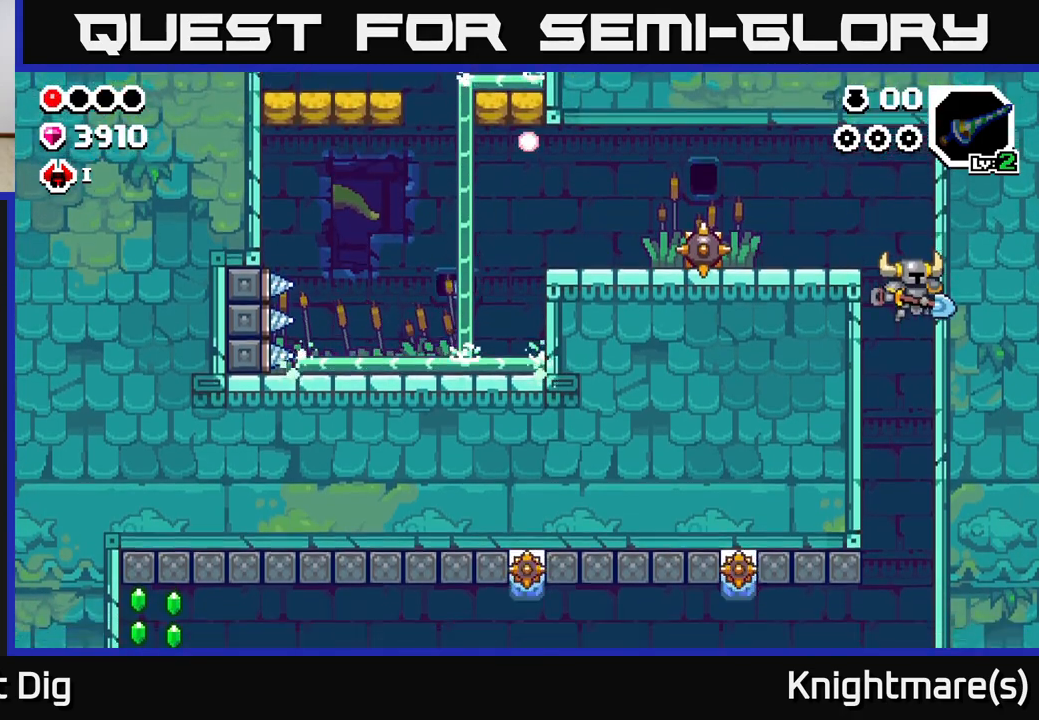
{"buttons": [], "left_stick": "left", "right_stick": "center", "events": [[167, "left_stick", "center"], [417, "left_stick", "left"]]}
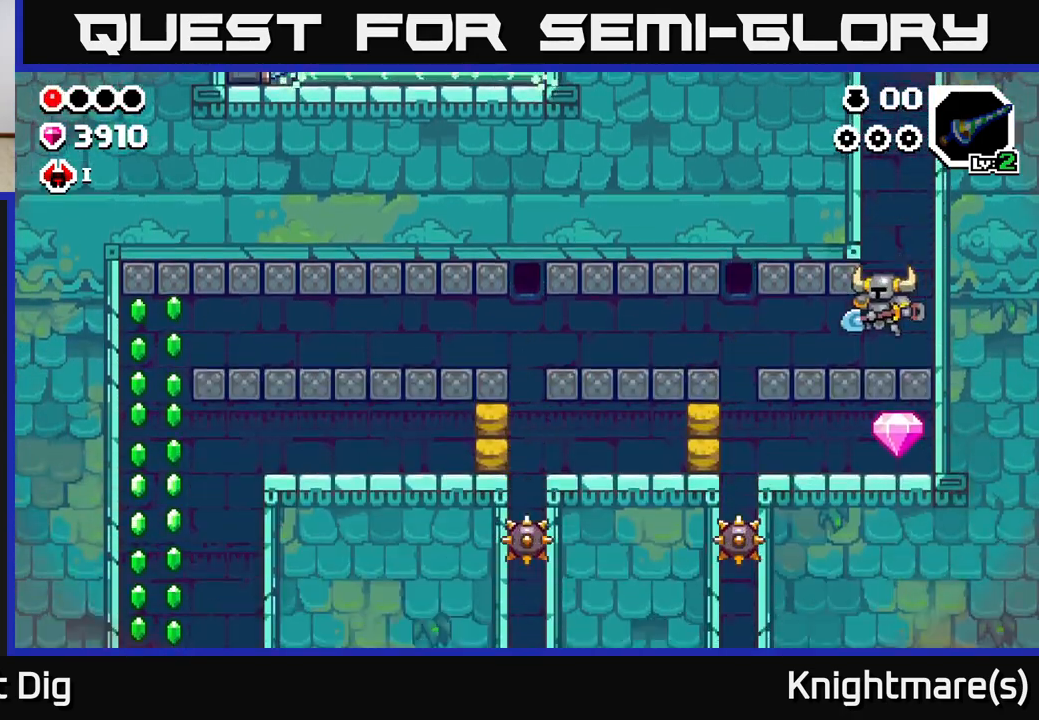
{"buttons": [], "left_stick": "left", "right_stick": "center", "events": []}
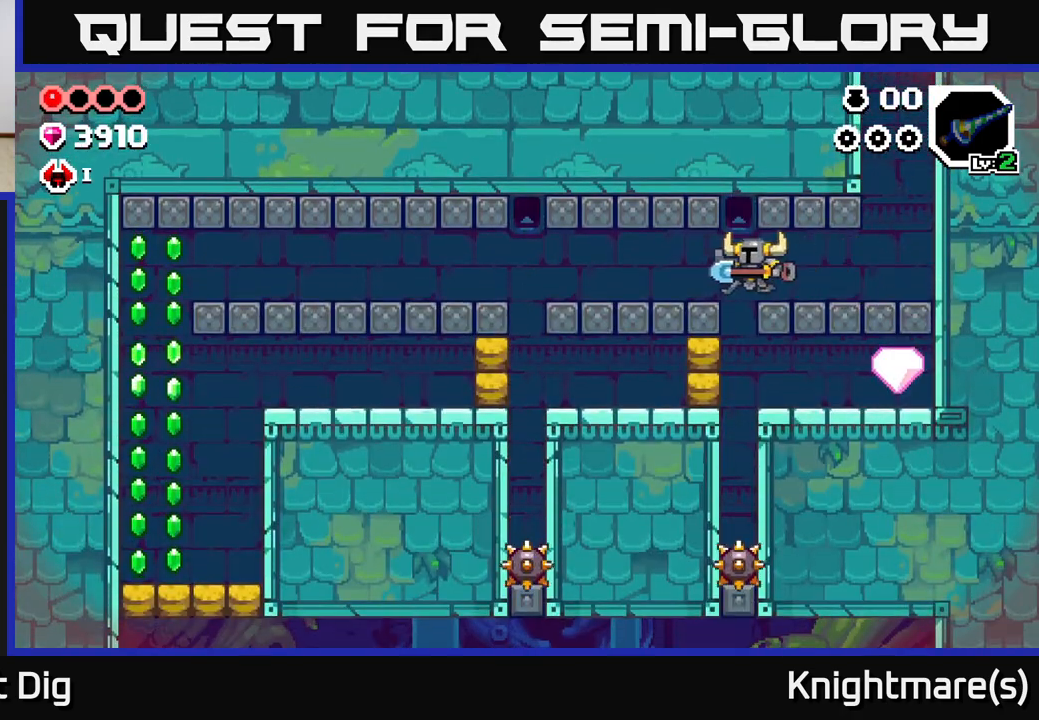
{"buttons": [], "left_stick": "left", "right_stick": "center", "events": []}
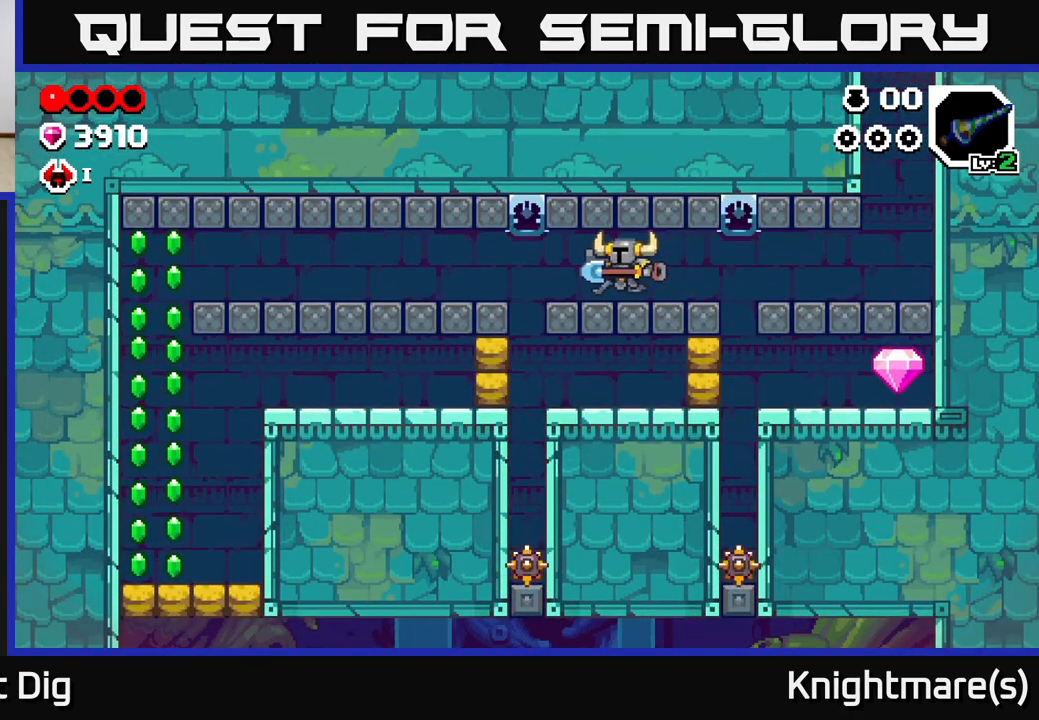
{"buttons": [], "left_stick": "left", "right_stick": "center", "events": [[67, "left_stick", "center"], [467, "left_stick", "left"]]}
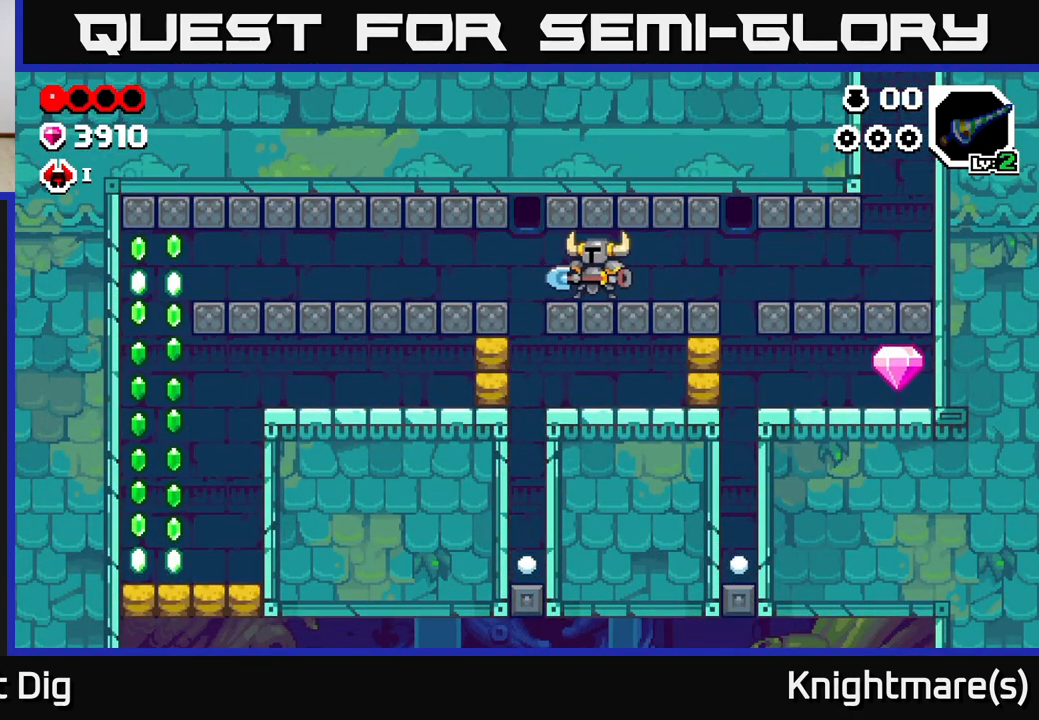
{"buttons": [], "left_stick": "left", "right_stick": "center", "events": []}
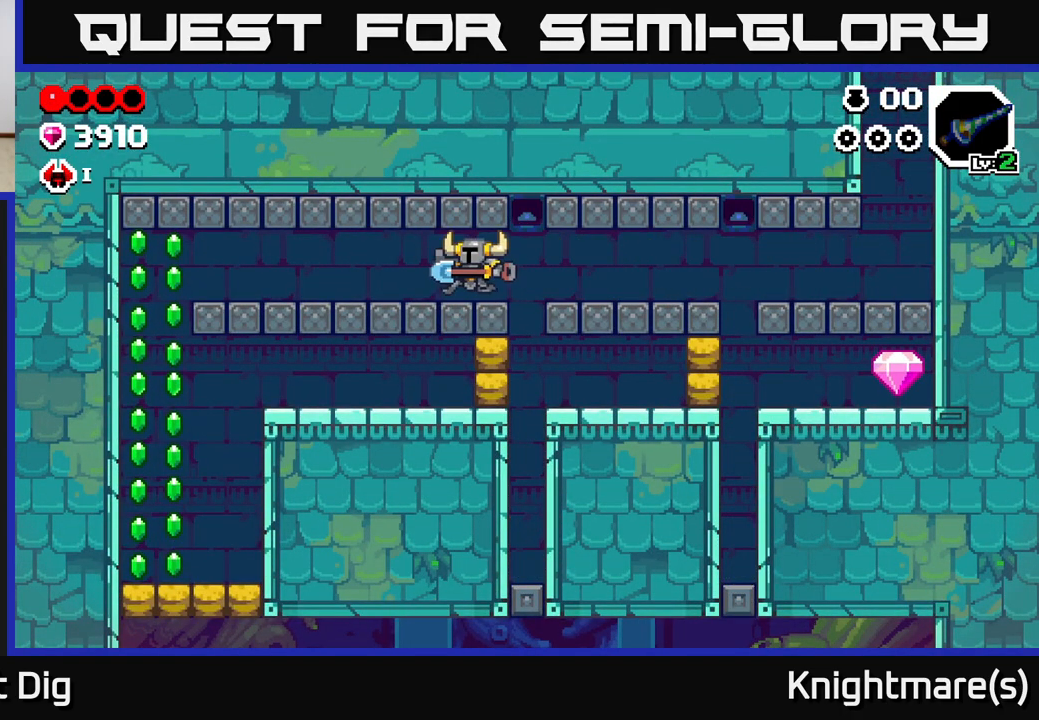
{"buttons": [], "left_stick": "left", "right_stick": "center", "events": []}
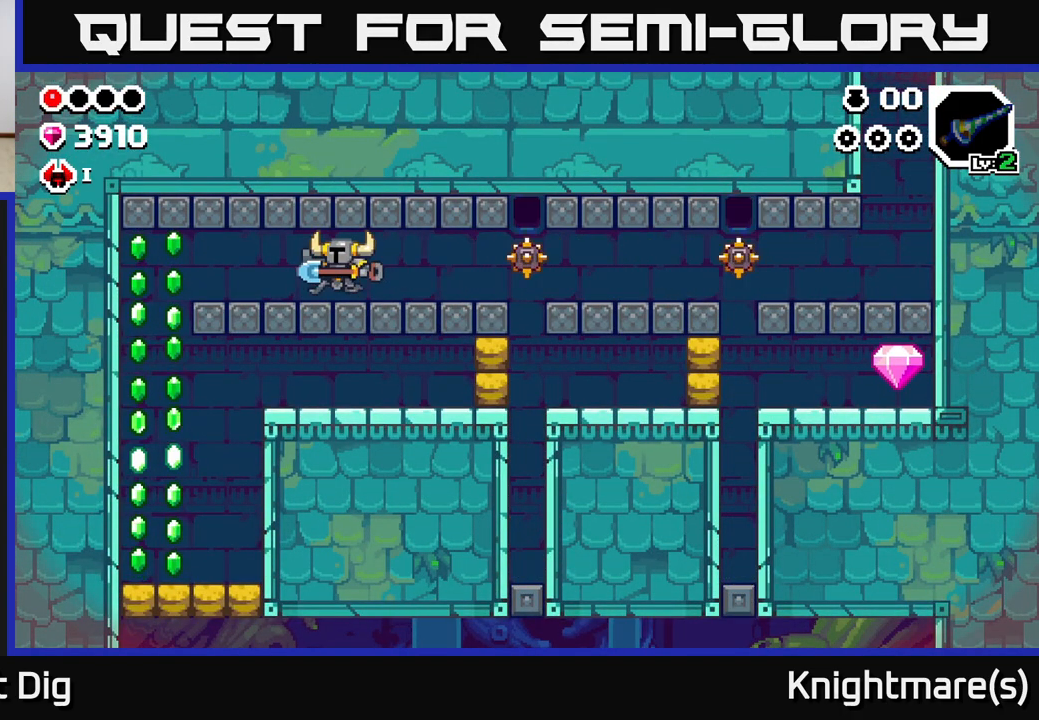
{"buttons": ["A"], "left_stick": "left", "right_stick": "center", "events": [[400, "A", "down"]]}
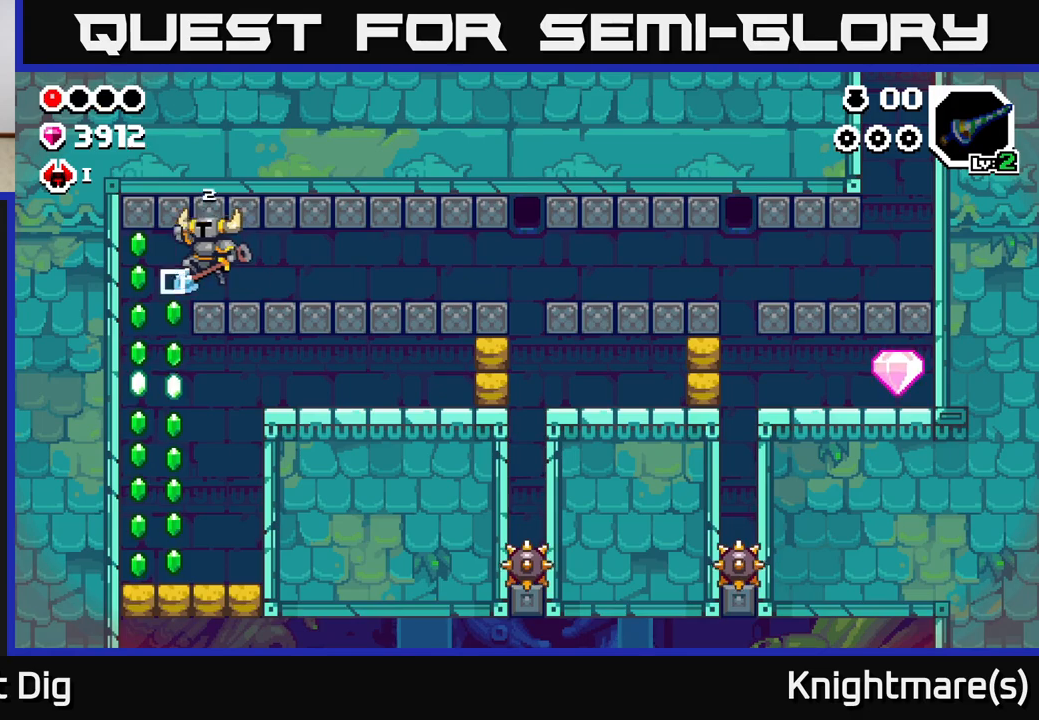
{"buttons": [], "left_stick": "center", "right_stick": "center", "events": [[50, "A", "up"], [433, "left_stick", "center"]]}
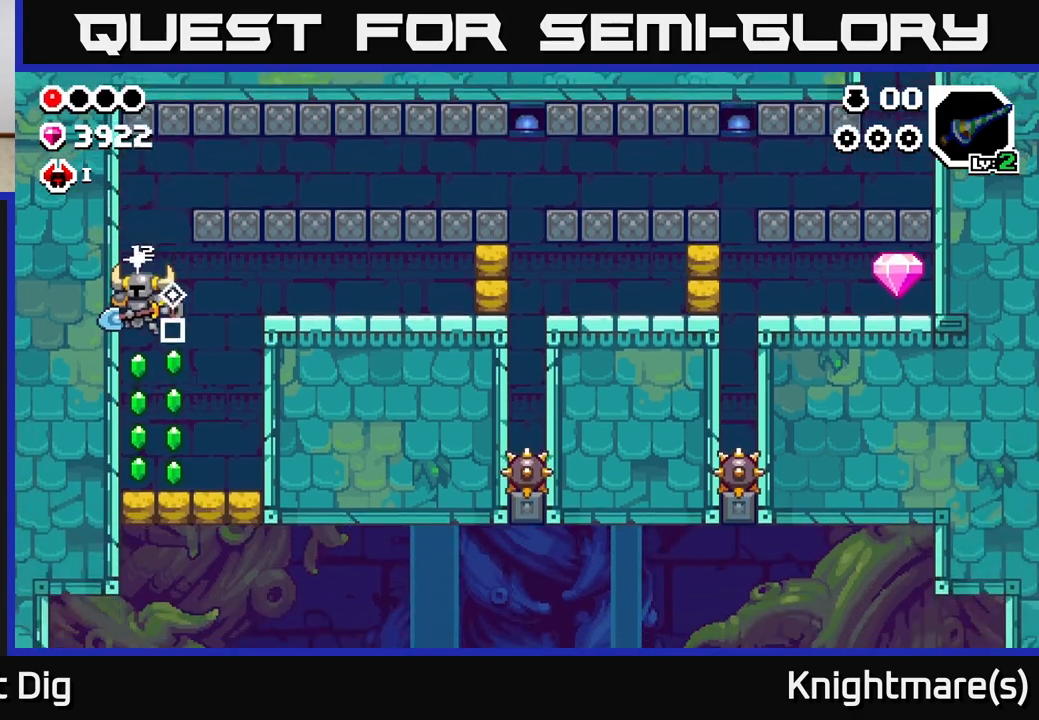
{"buttons": ["A"], "left_stick": "right", "right_stick": "center", "events": [[150, "left_stick", "right"], [283, "A", "down"]]}
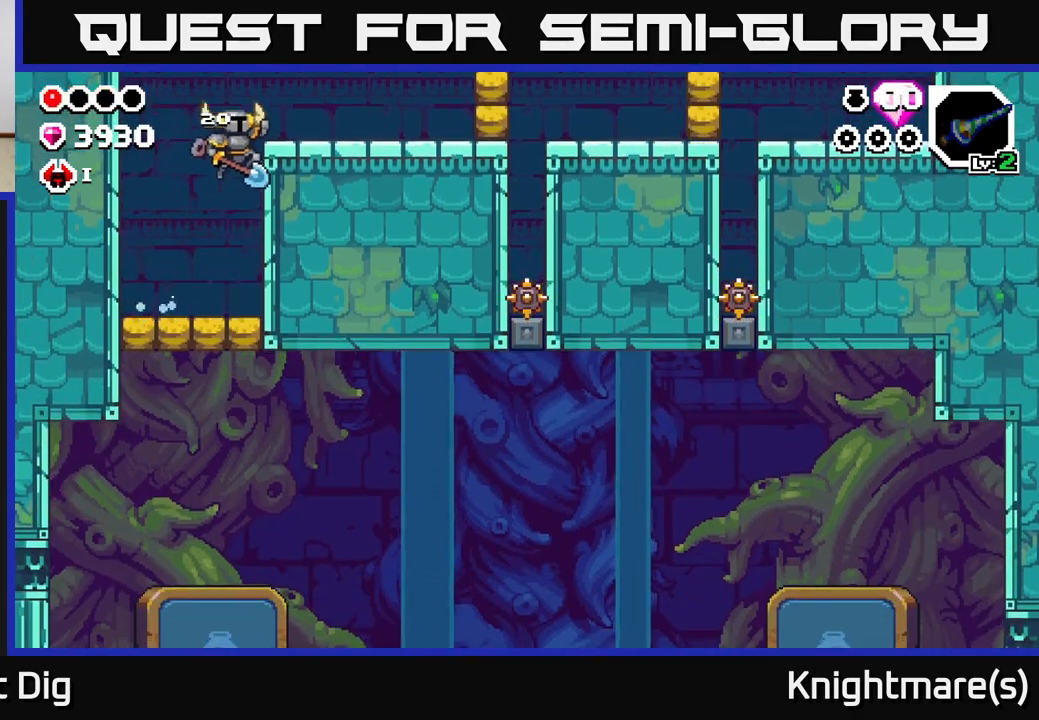
{"buttons": [], "left_stick": "right", "right_stick": "center", "events": [[200, "A", "up"]]}
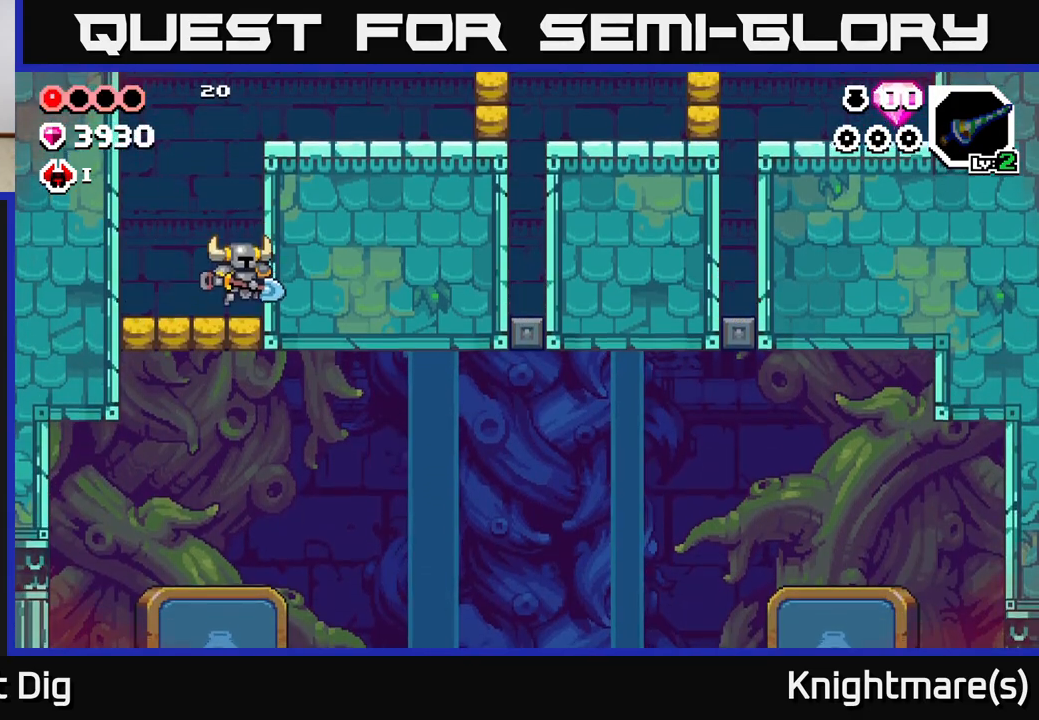
{"buttons": ["A", "X"], "left_stick": "right", "right_stick": "center", "events": [[133, "A", "down"], [450, "X", "down"]]}
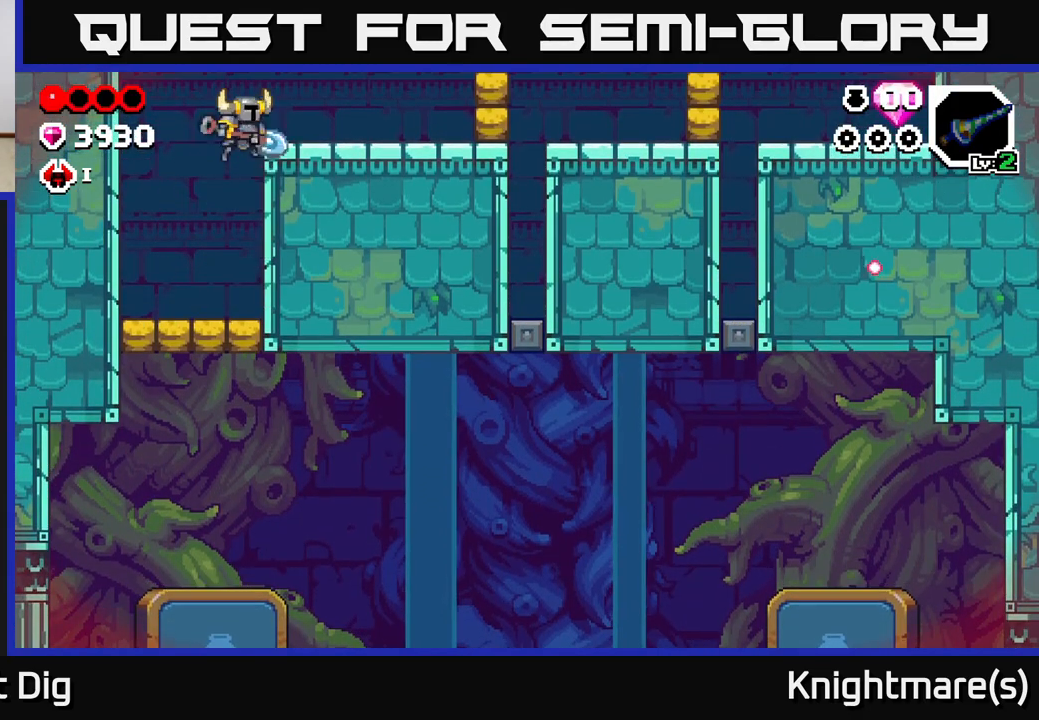
{"buttons": ["A"], "left_stick": "right", "right_stick": "center", "events": [[133, "A", "up"], [133, "X", "up"], [267, "left_stick", "left"], [483, "A", "down"], [500, "left_stick", "right"]]}
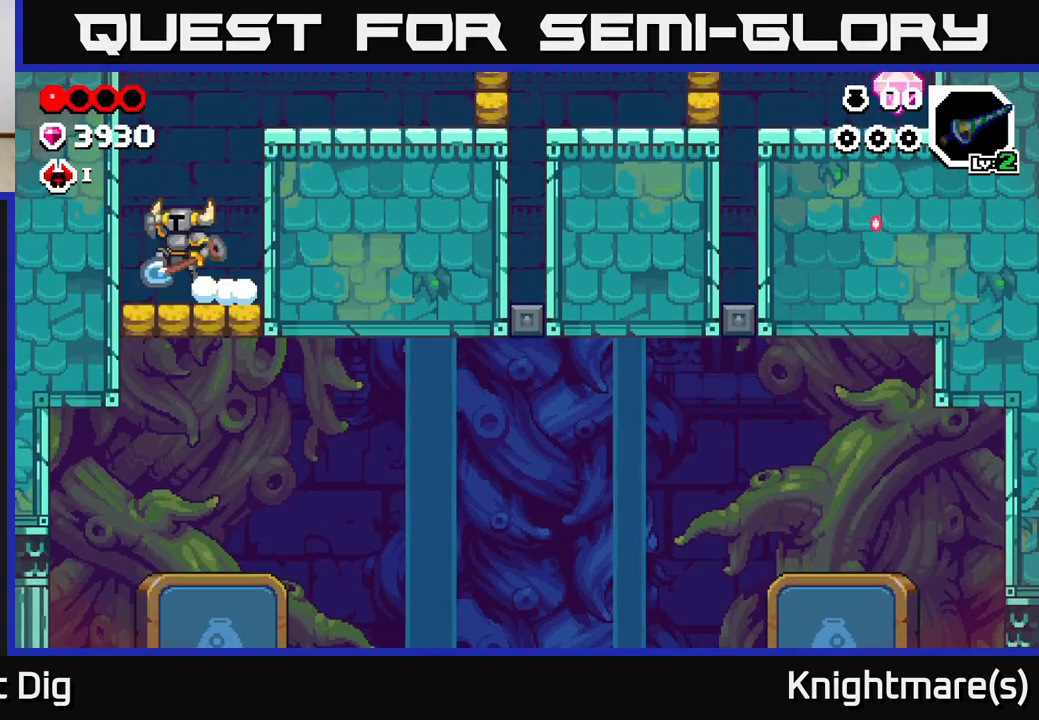
{"buttons": [], "left_stick": "down", "right_stick": "center", "events": [[317, "A", "up"], [350, "left_stick", "down"]]}
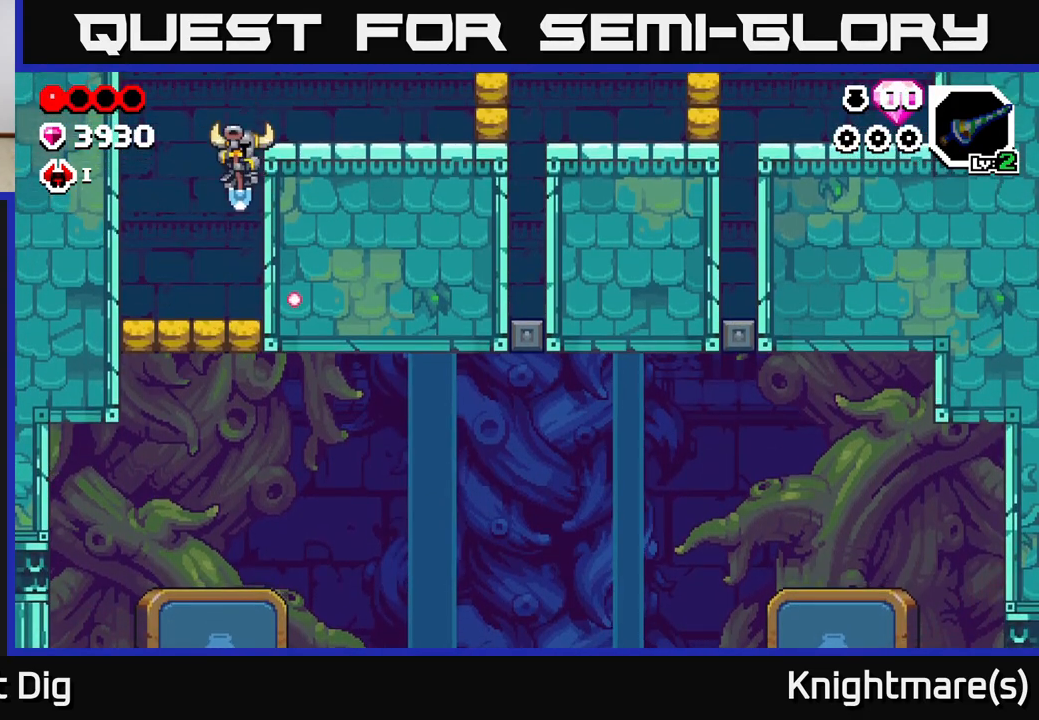
{"buttons": ["A"], "left_stick": "right", "right_stick": "center", "events": [[83, "A", "down"], [300, "left_stick", "right"]]}
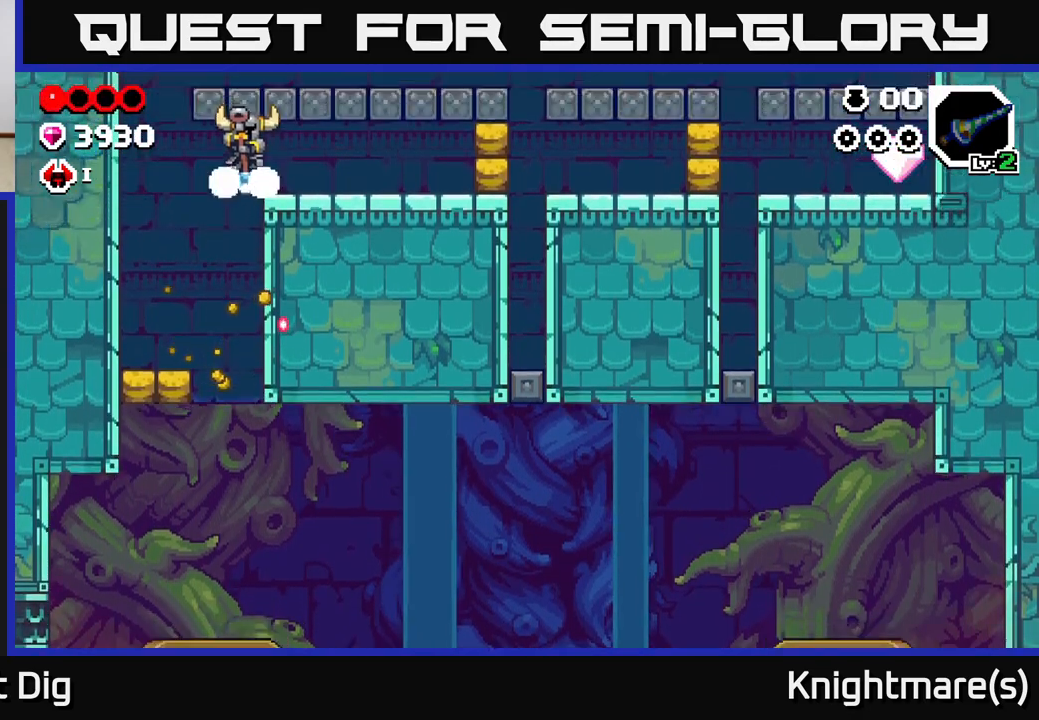
{"buttons": ["A"], "left_stick": "left", "right_stick": "center", "events": [[183, "left_stick", "left"], [300, "A", "up"], [383, "A", "down"]]}
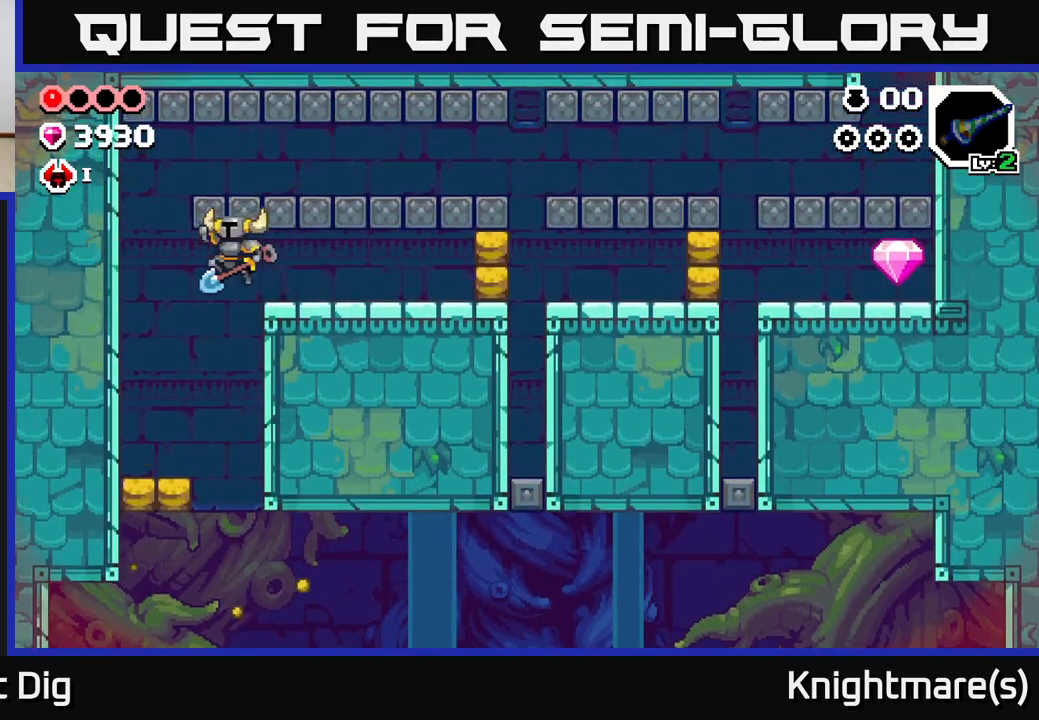
{"buttons": ["A"], "left_stick": "down-right", "right_stick": "center", "events": [[100, "A", "up"], [300, "left_stick", "down"], [350, "A", "down"], [367, "left_stick", "down-right"]]}
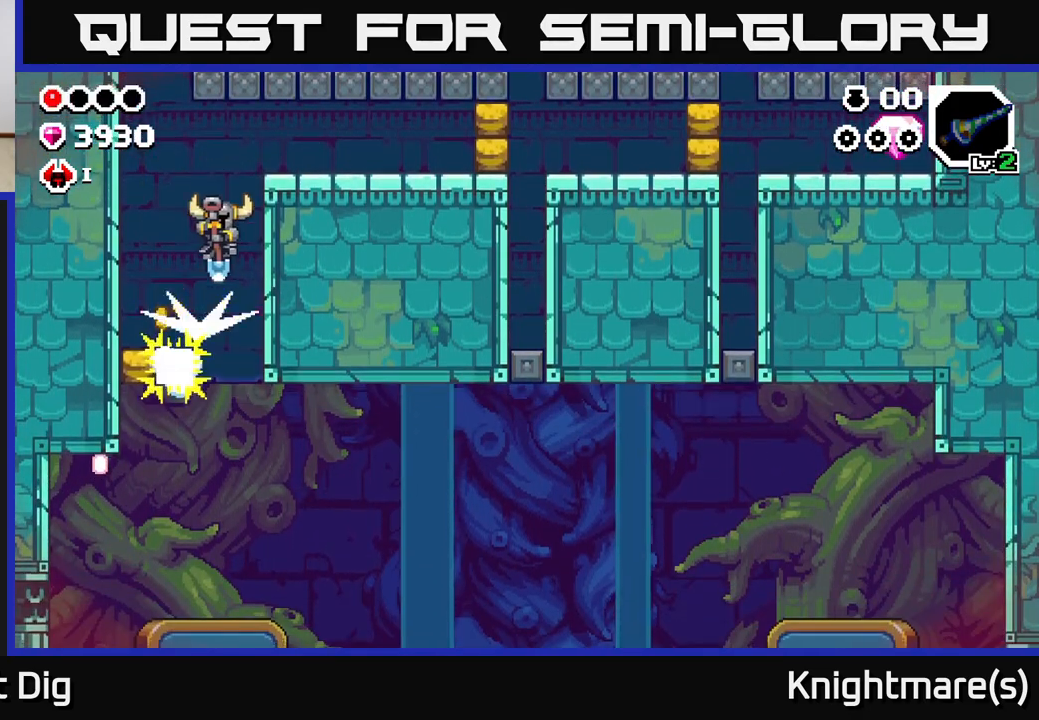
{"buttons": [], "left_stick": "right", "right_stick": "center", "events": [[117, "left_stick", "right"], [350, "A", "up"]]}
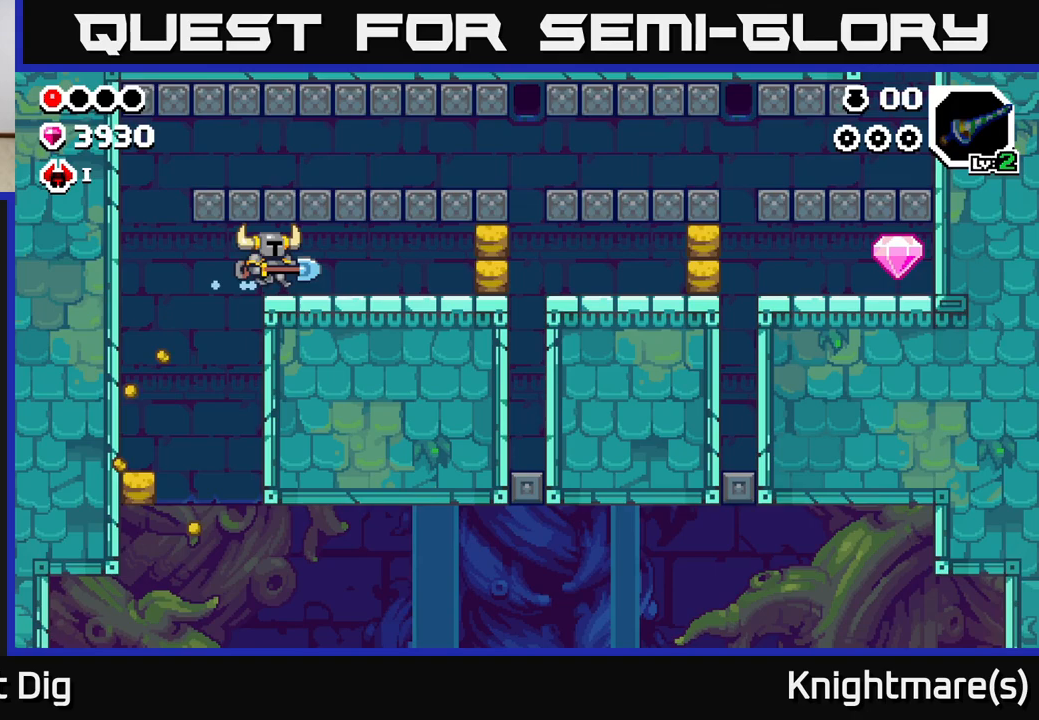
{"buttons": [], "left_stick": "right", "right_stick": "center", "events": [[417, "X", "down"], [500, "X", "up"]]}
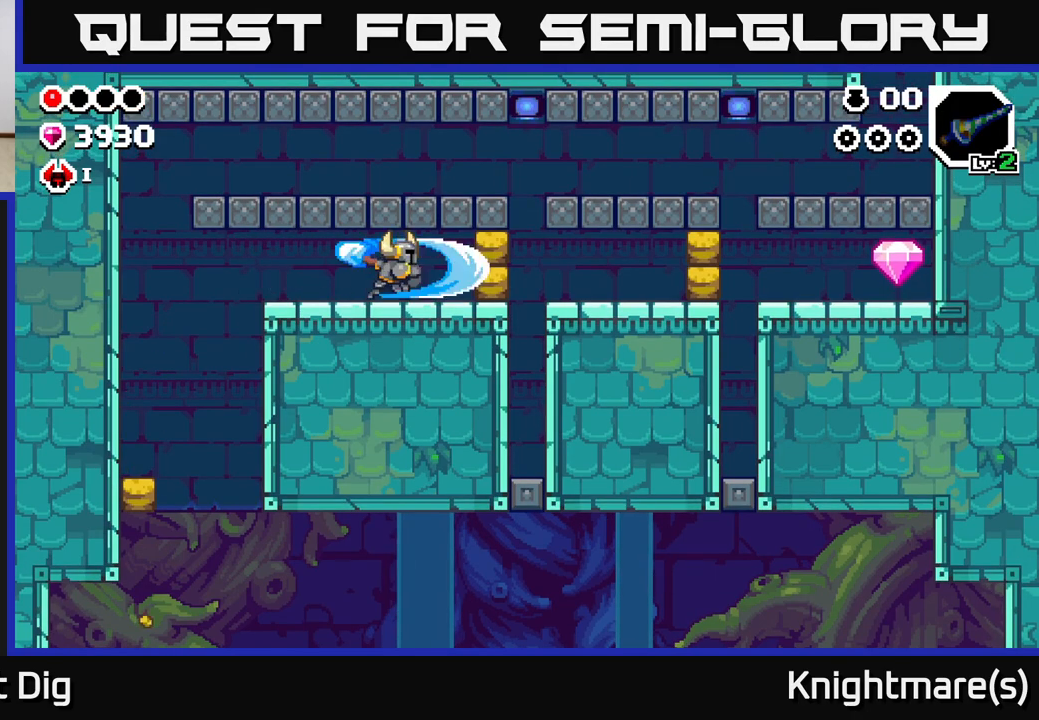
{"buttons": [], "left_stick": "right", "right_stick": "center", "events": [[100, "left_stick", "center"], [350, "left_stick", "right"]]}
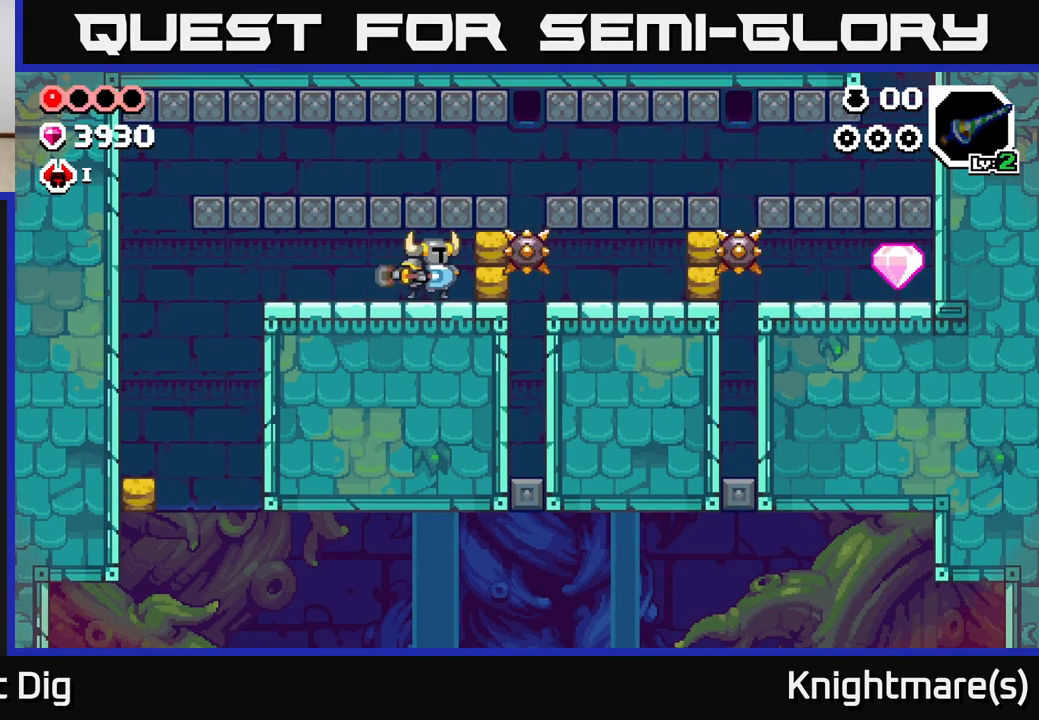
{"buttons": [], "left_stick": "right", "right_stick": "center", "events": [[33, "X", "down"], [67, "left_stick", "center"], [117, "X", "up"], [233, "left_stick", "right"]]}
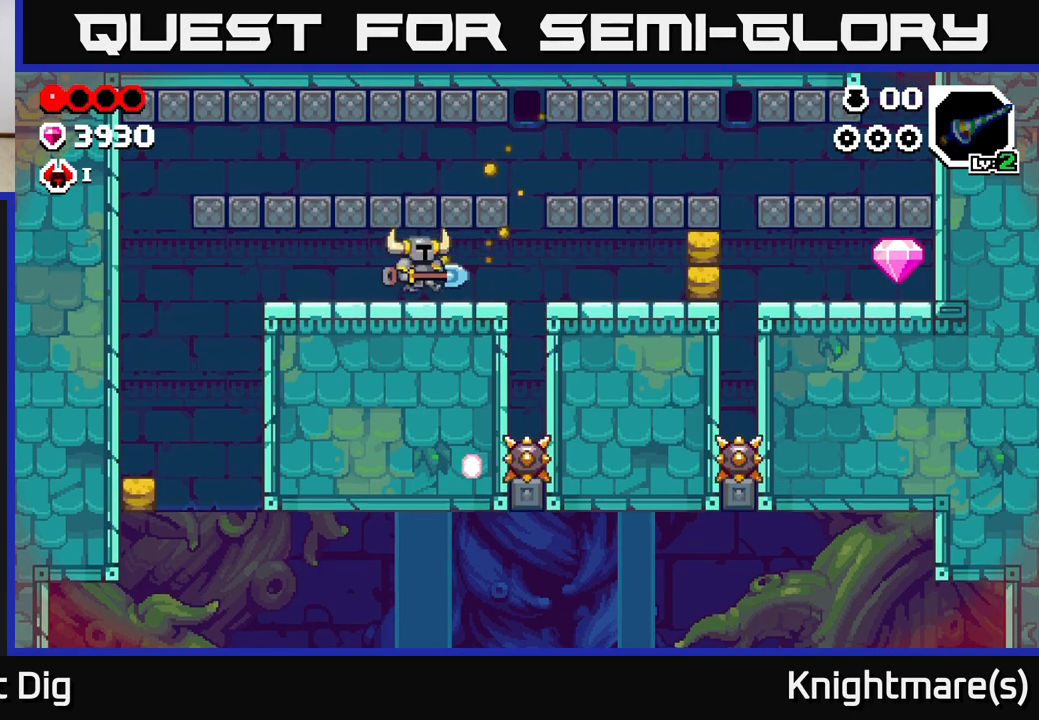
{"buttons": [], "left_stick": "right", "right_stick": "center", "events": []}